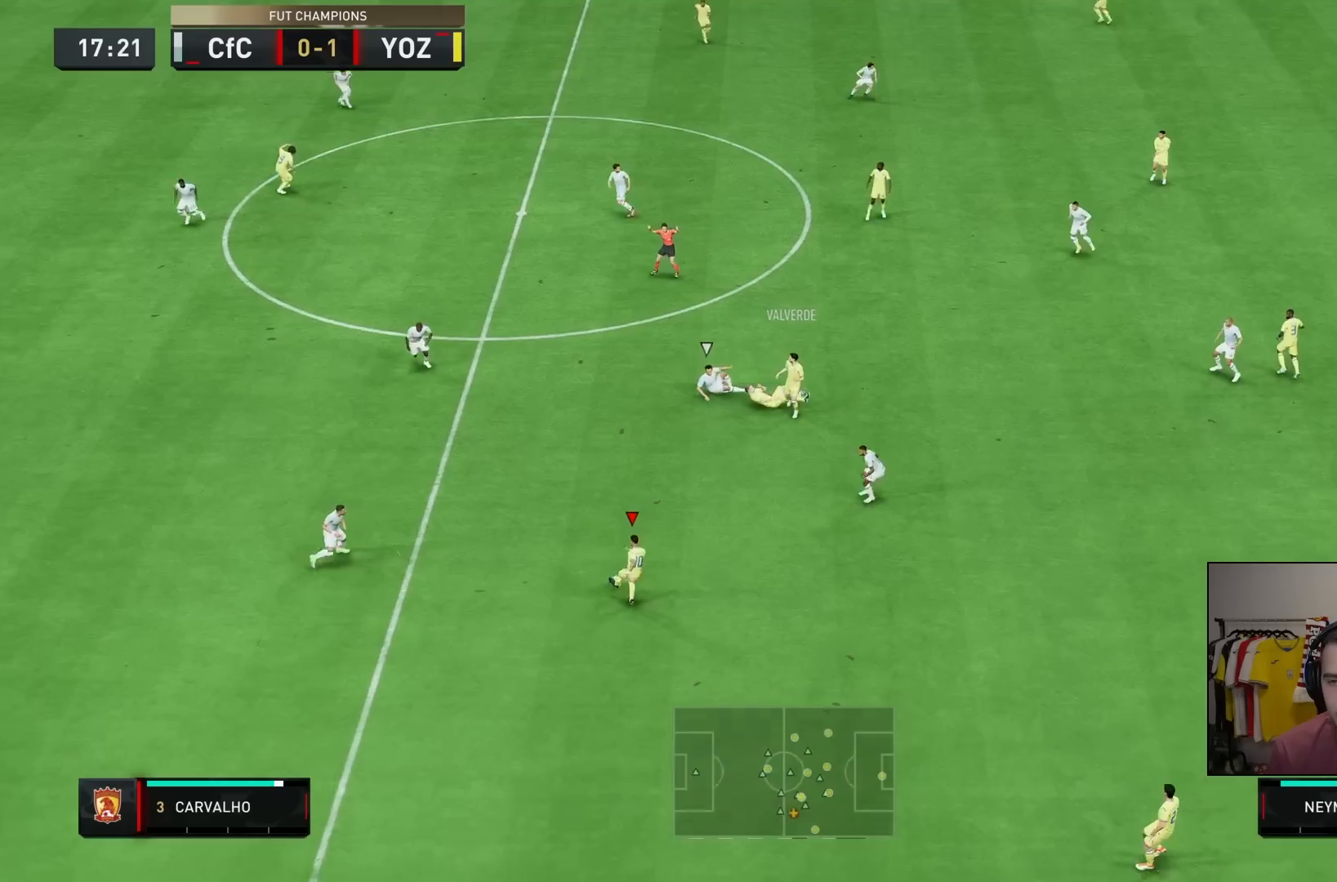
Gameplay with a controller (PlayStation layout); each line is a JSON object with the inputs held at the frame after it. "events" lists button and stick changes between this image and that frame as [ms after this image, input, new state], when the widget could be followed in between. Not read: L3 R3.
{"buttons": [], "left_stick": "down", "right_stick": "down-left", "events": [[483, "right_stick", "down-left"]]}
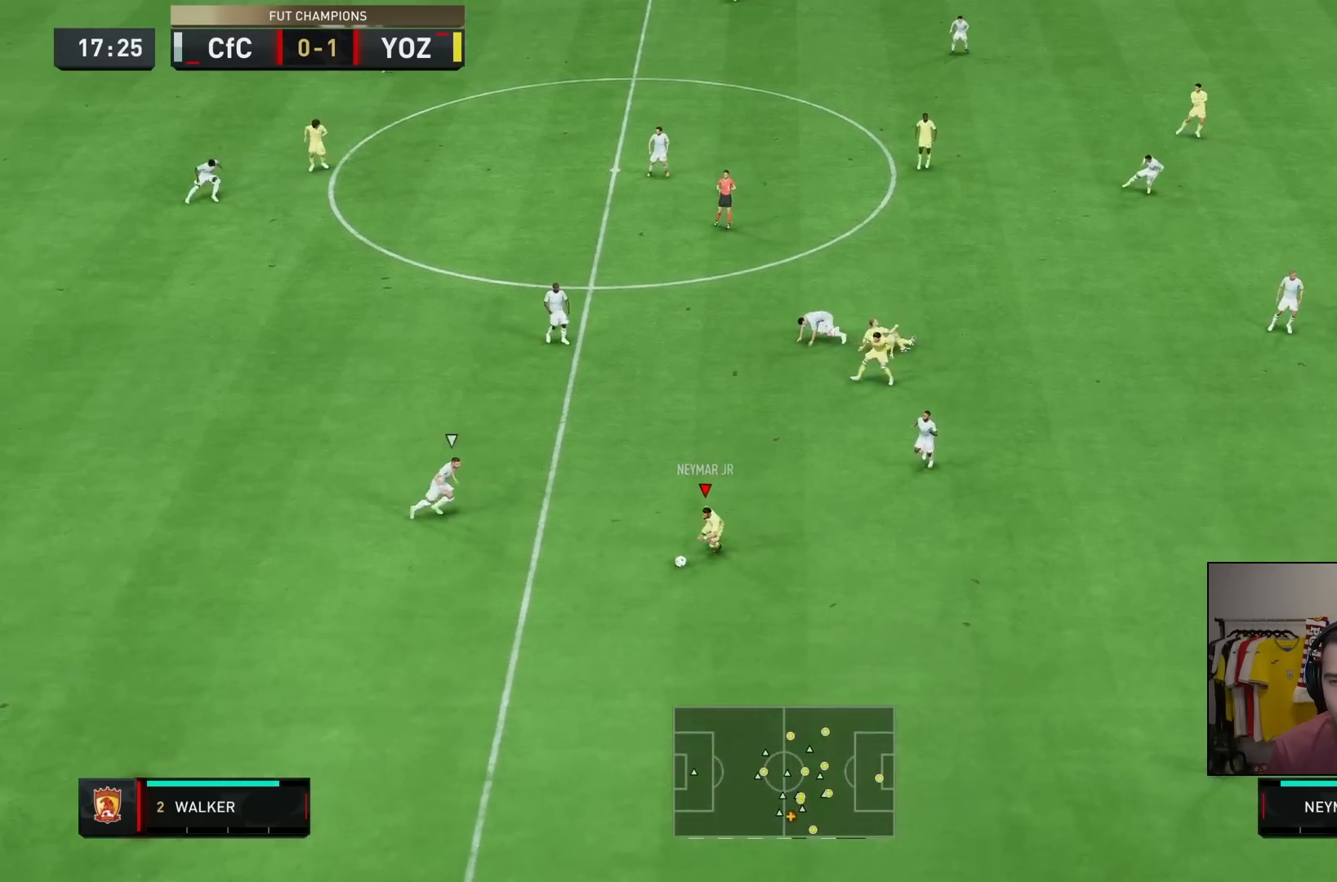
{"buttons": [], "left_stick": "down", "right_stick": "center", "events": [[100, "right_stick", "up-right"], [183, "right_stick", "center"]]}
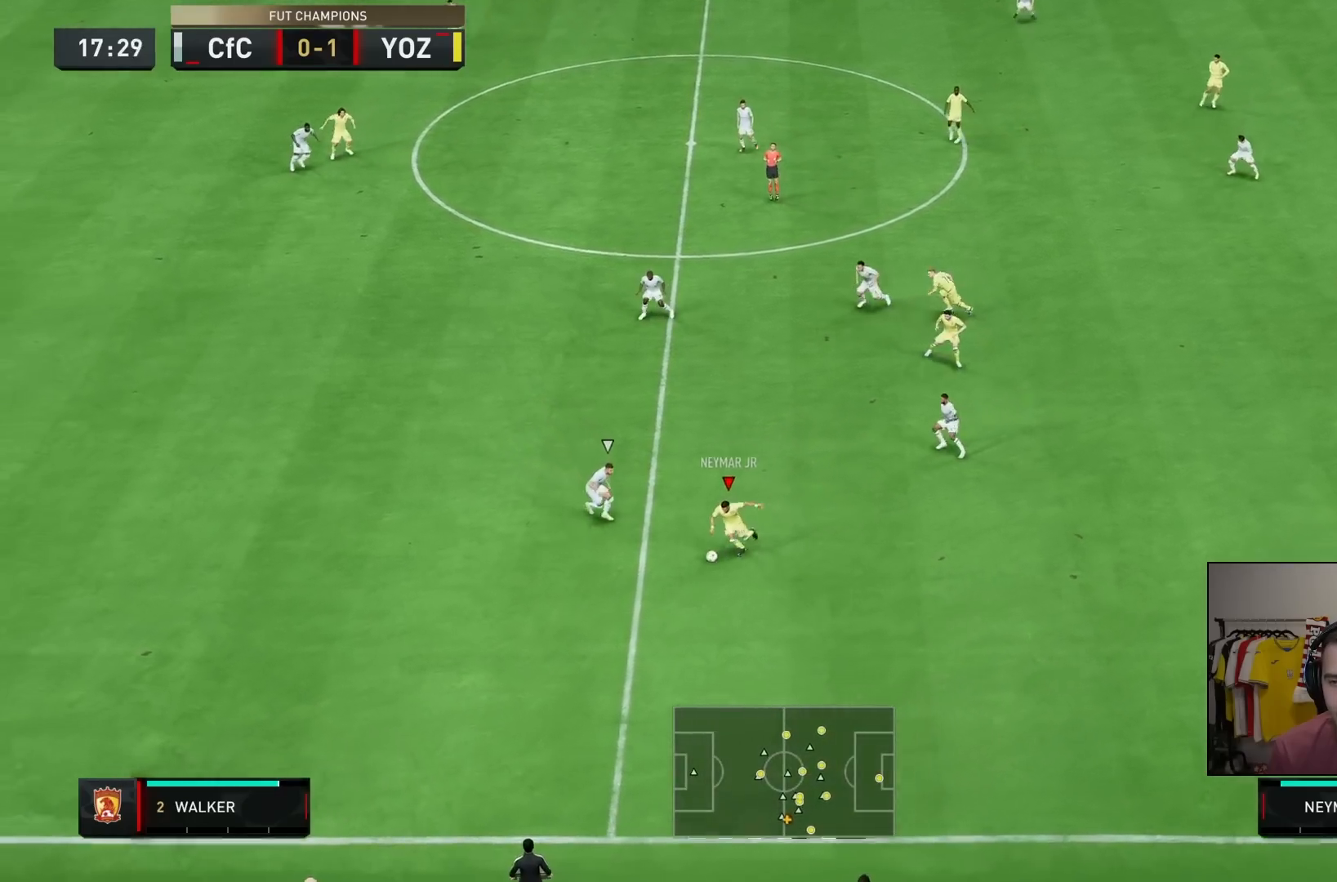
{"buttons": [], "left_stick": "down-right", "right_stick": "center", "events": [[450, "left_stick", "down-right"]]}
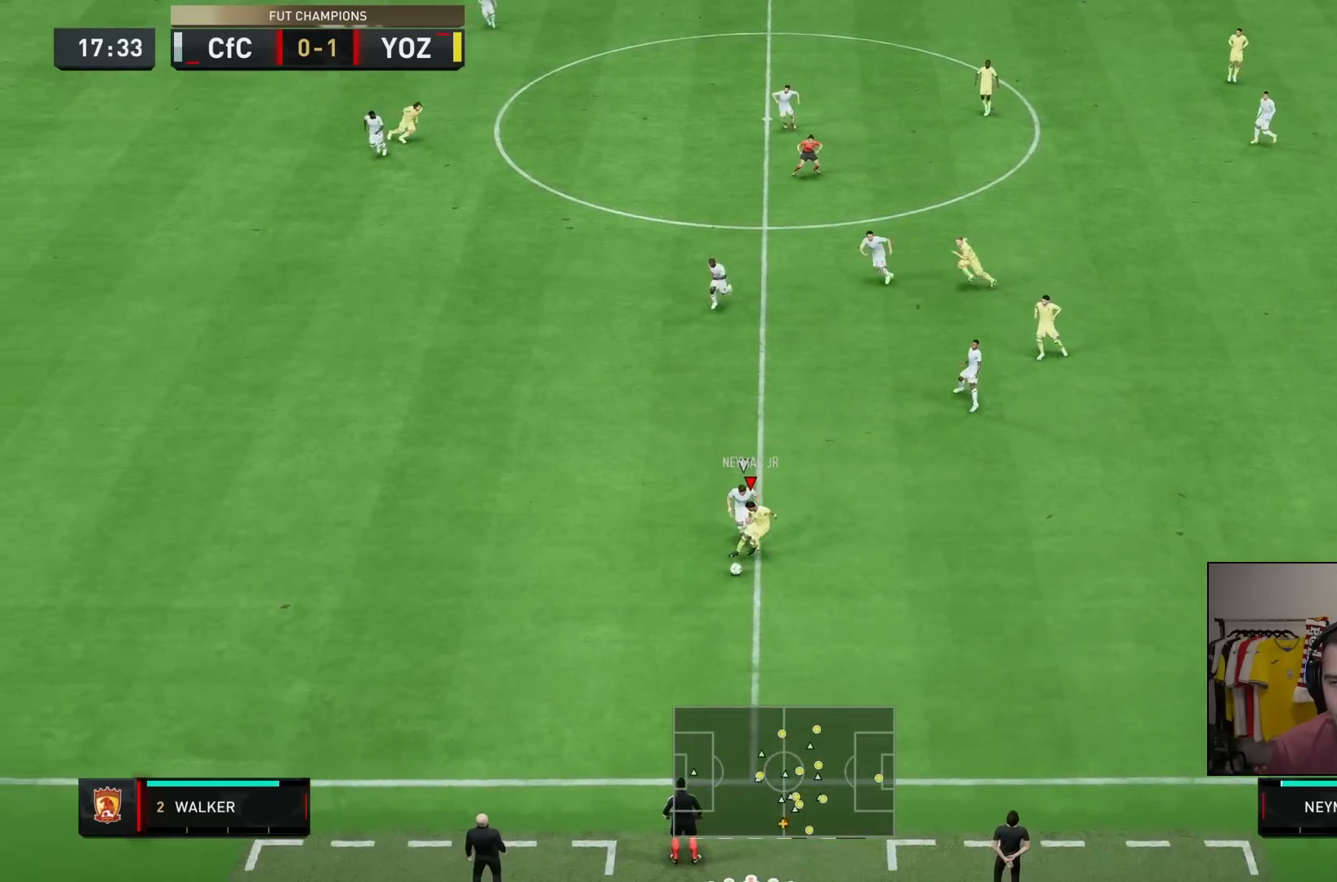
{"buttons": [], "left_stick": "right", "right_stick": "center", "events": [[250, "CROSS", "down"], [250, "L1", "down"], [350, "CROSS", "up"], [417, "L1", "up"], [417, "left_stick", "right"]]}
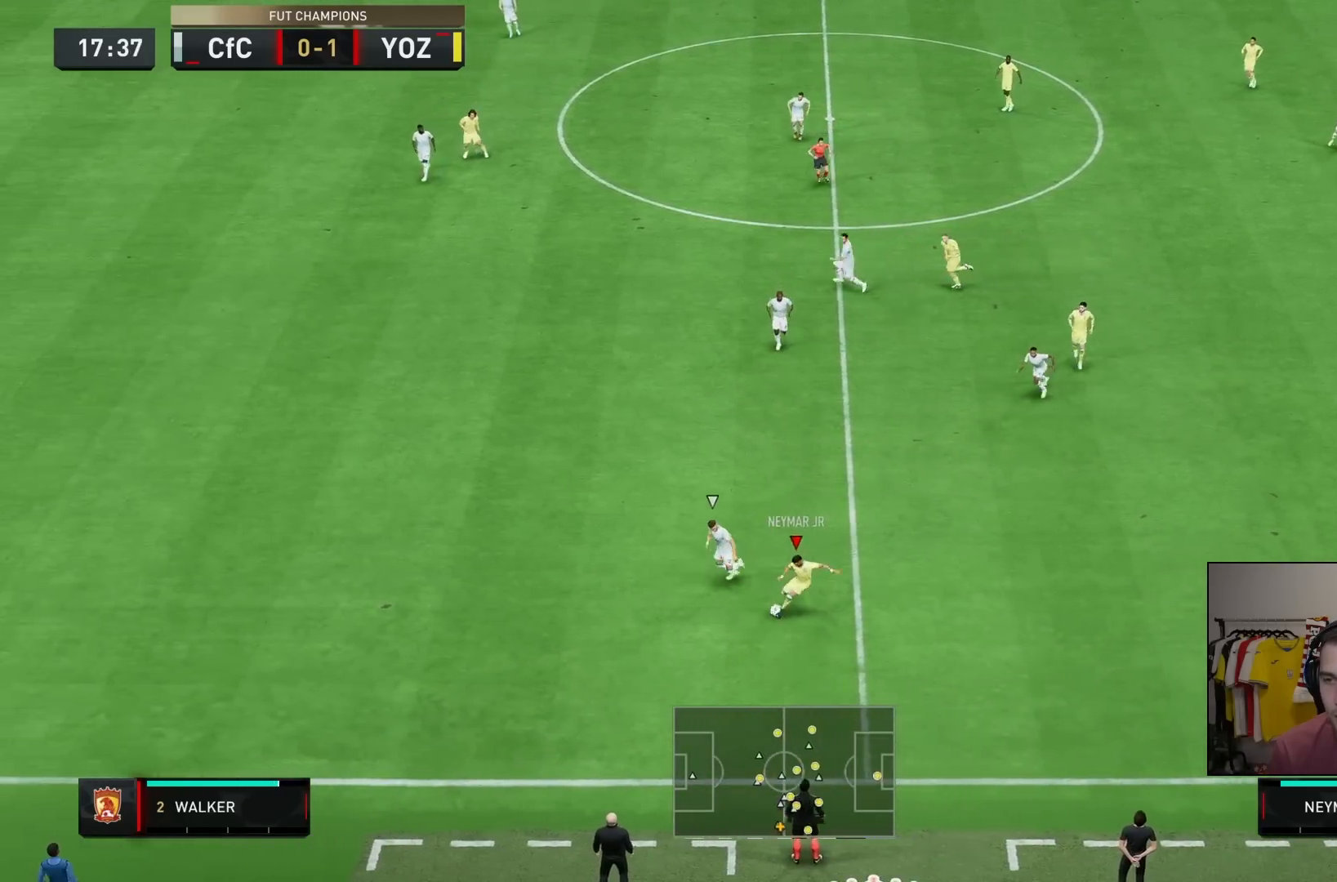
{"buttons": [], "left_stick": "right", "right_stick": "center", "events": []}
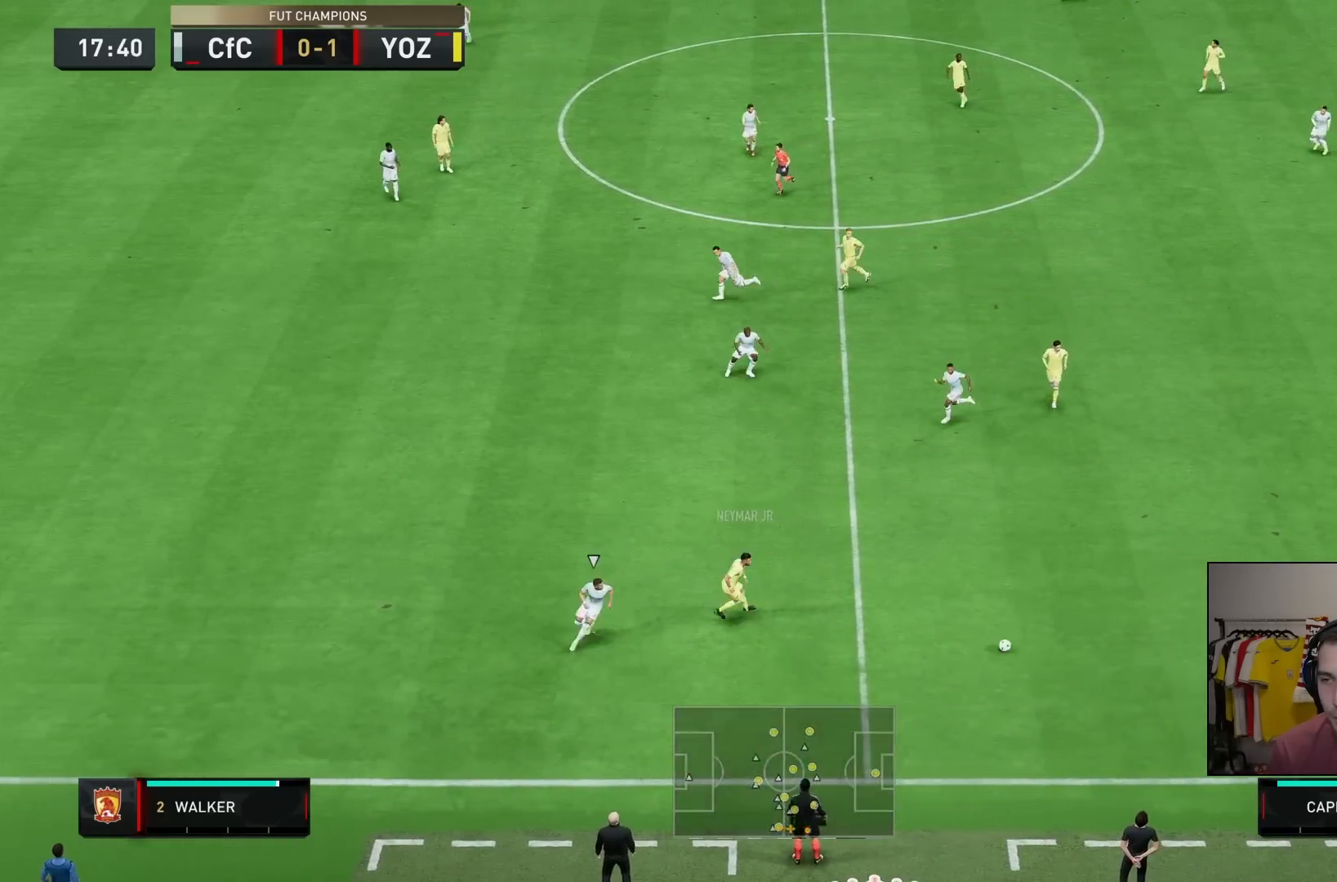
{"buttons": [], "left_stick": "down-left", "right_stick": "center", "events": [[33, "left_stick", "down-left"]]}
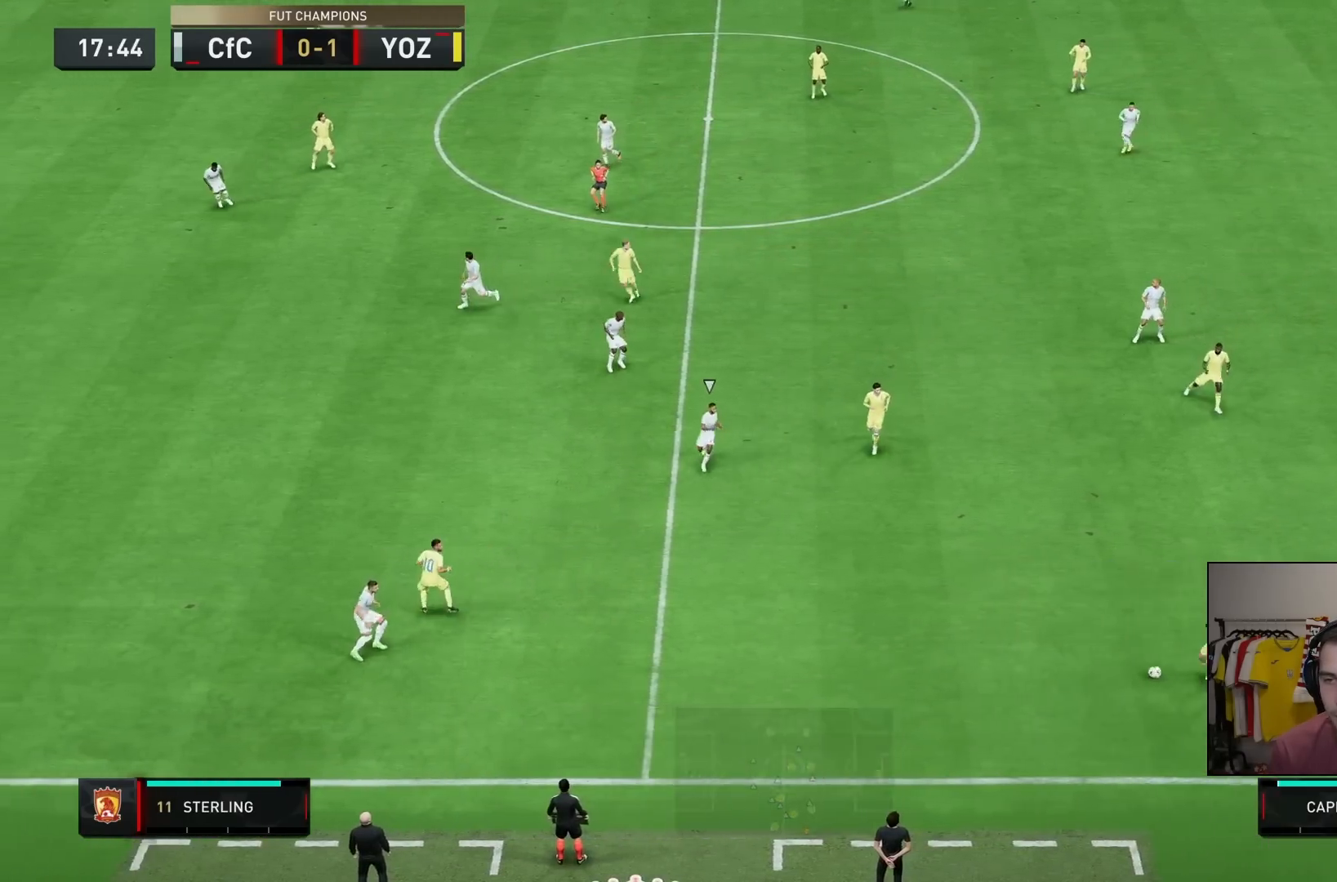
{"buttons": [], "left_stick": "down-left", "right_stick": "center", "events": []}
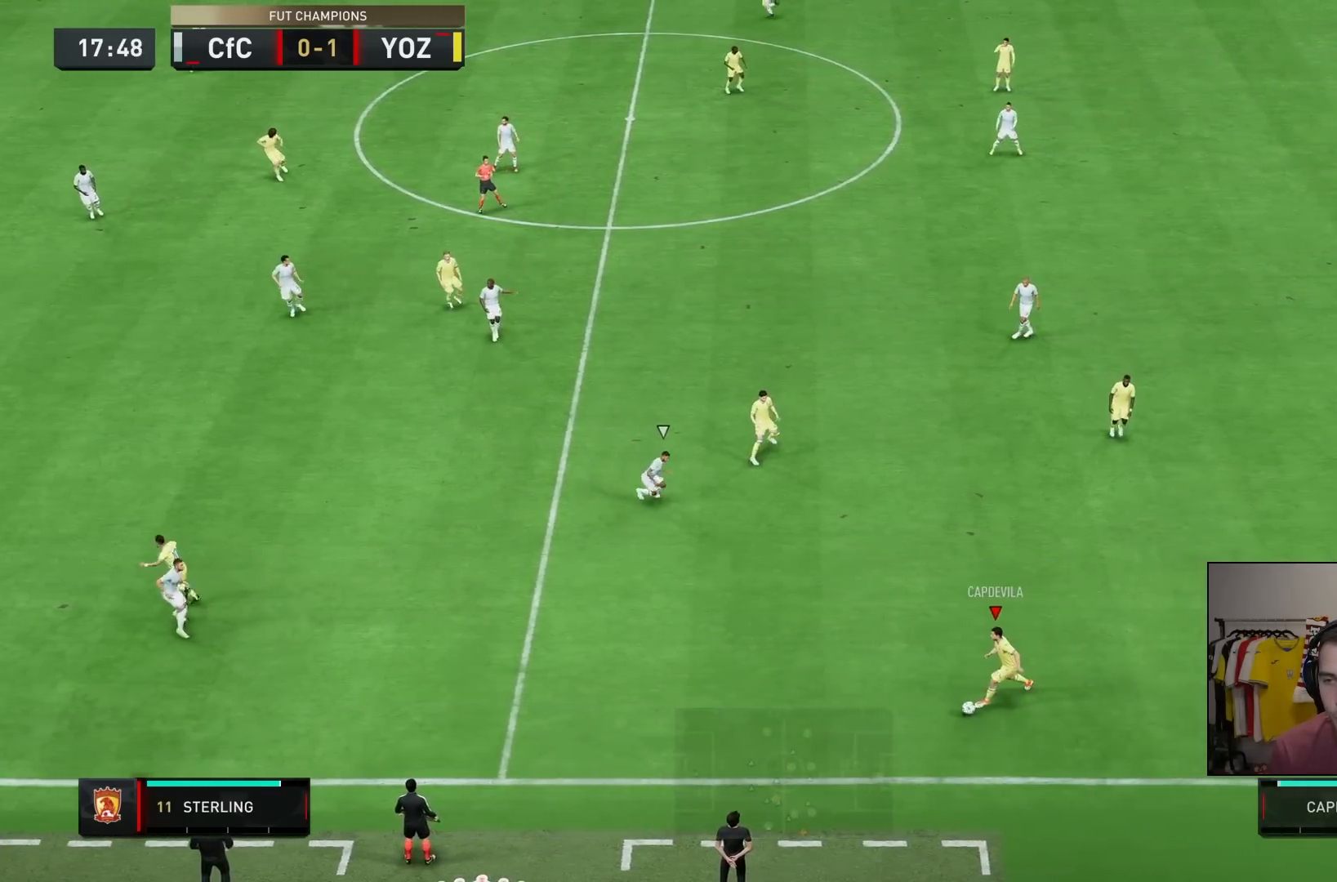
{"buttons": [], "left_stick": "up", "right_stick": "center", "events": [[450, "left_stick", "up"]]}
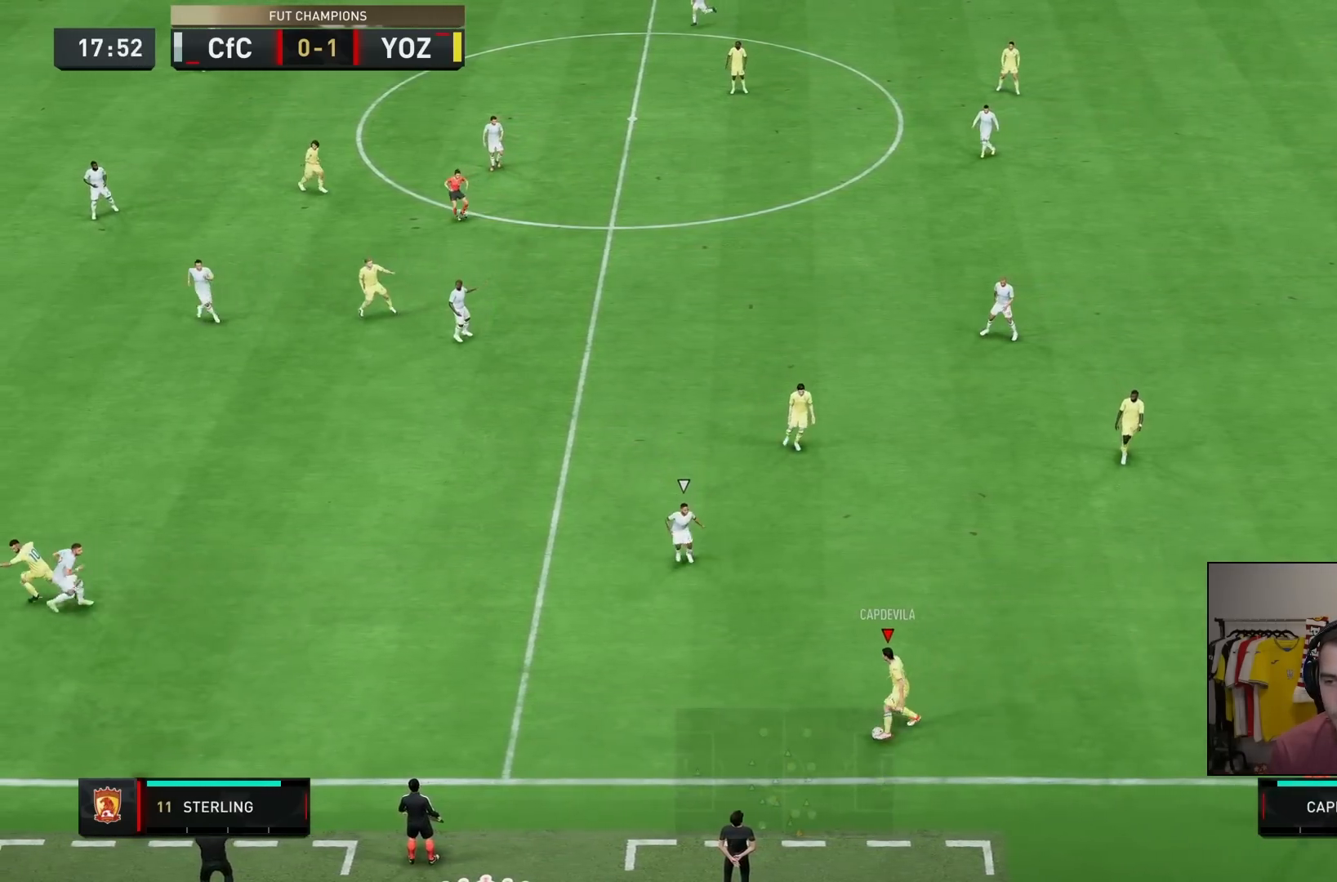
{"buttons": [], "left_stick": "up-right", "right_stick": "center", "events": [[133, "CROSS", "down"], [167, "left_stick", "up-right"], [233, "CROSS", "up"]]}
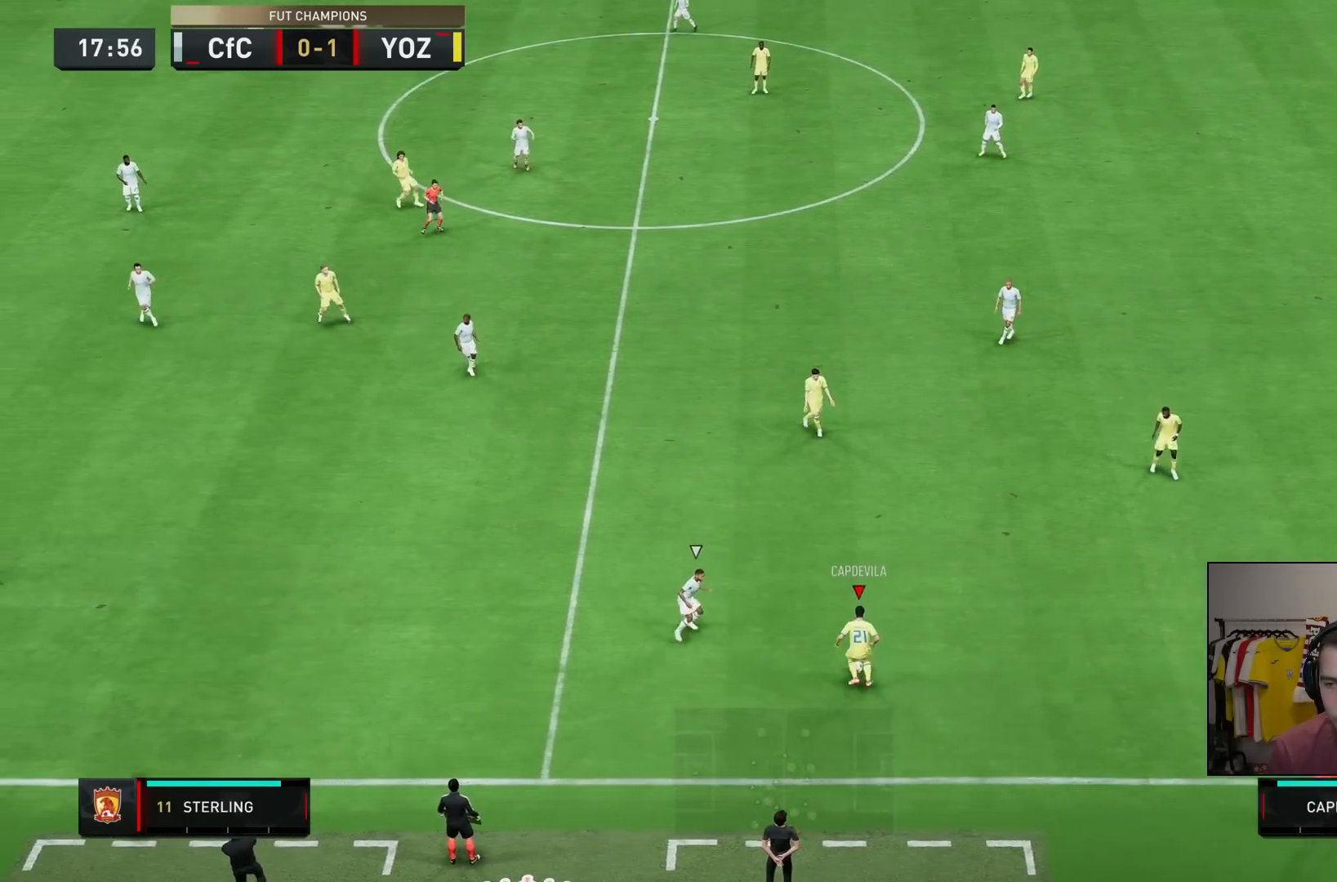
{"buttons": [], "left_stick": "up", "right_stick": "center", "events": [[300, "left_stick", "up"]]}
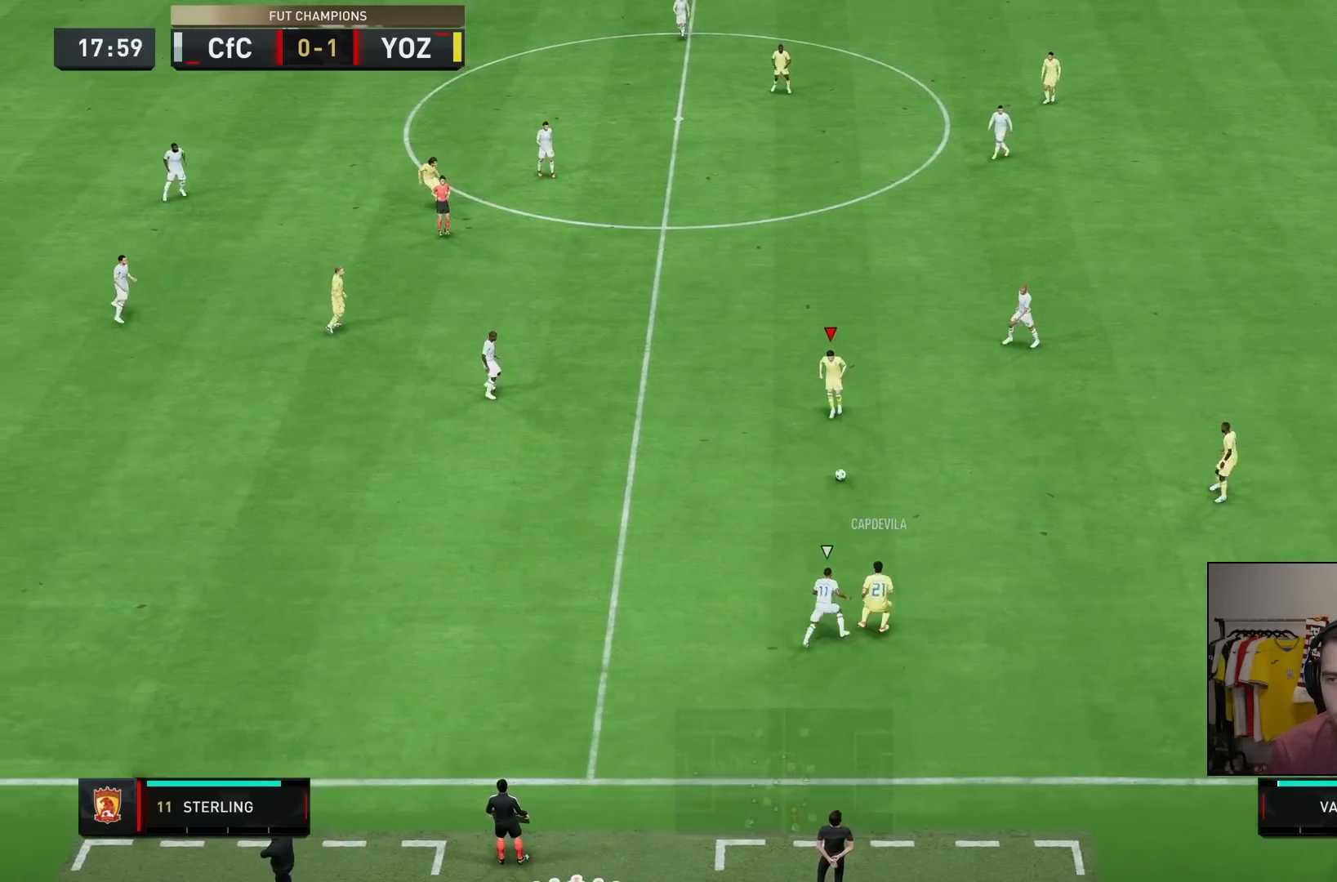
{"buttons": [], "left_stick": "up", "right_stick": "center", "events": []}
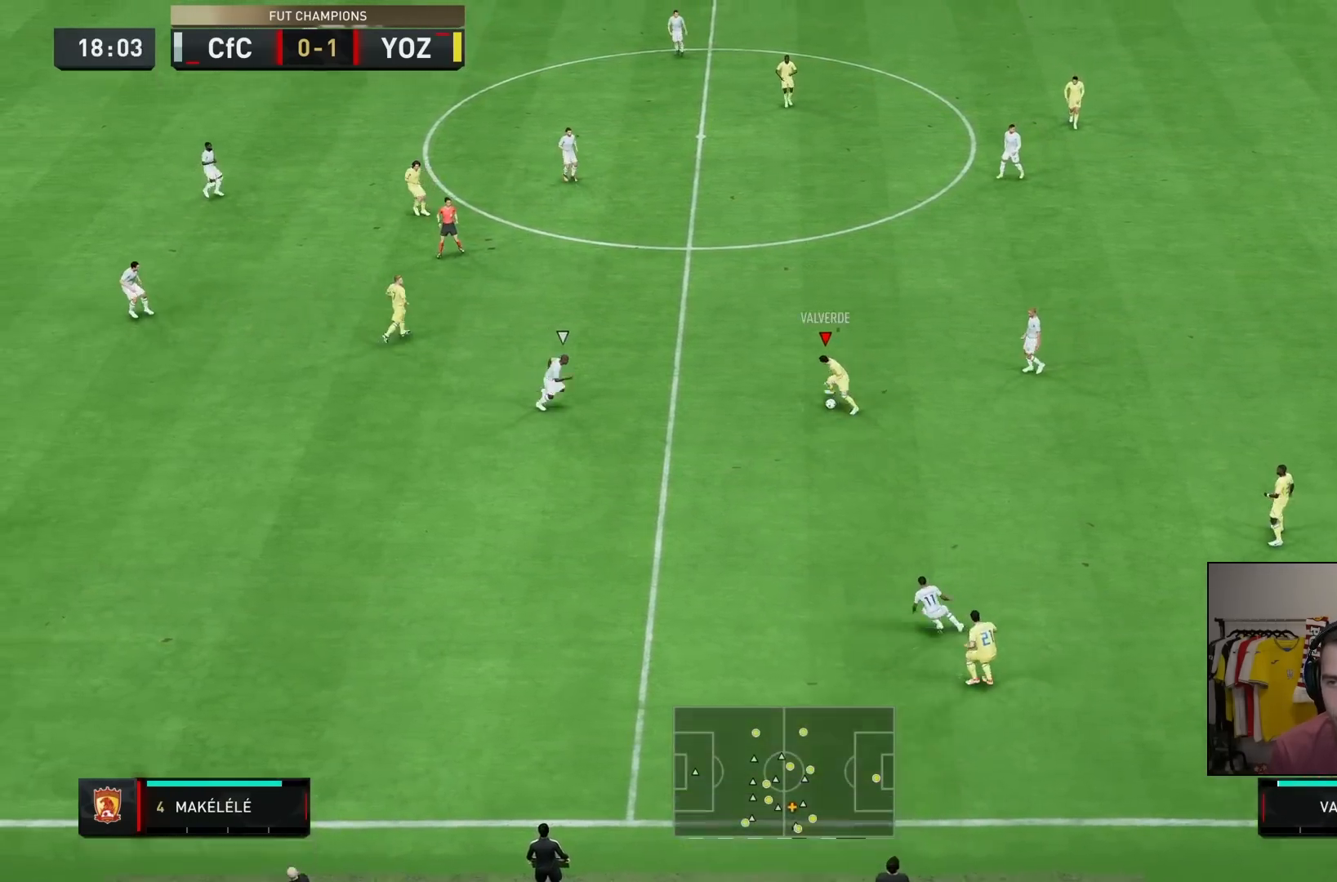
{"buttons": [], "left_stick": "down", "right_stick": "center", "events": [[83, "left_stick", "down"]]}
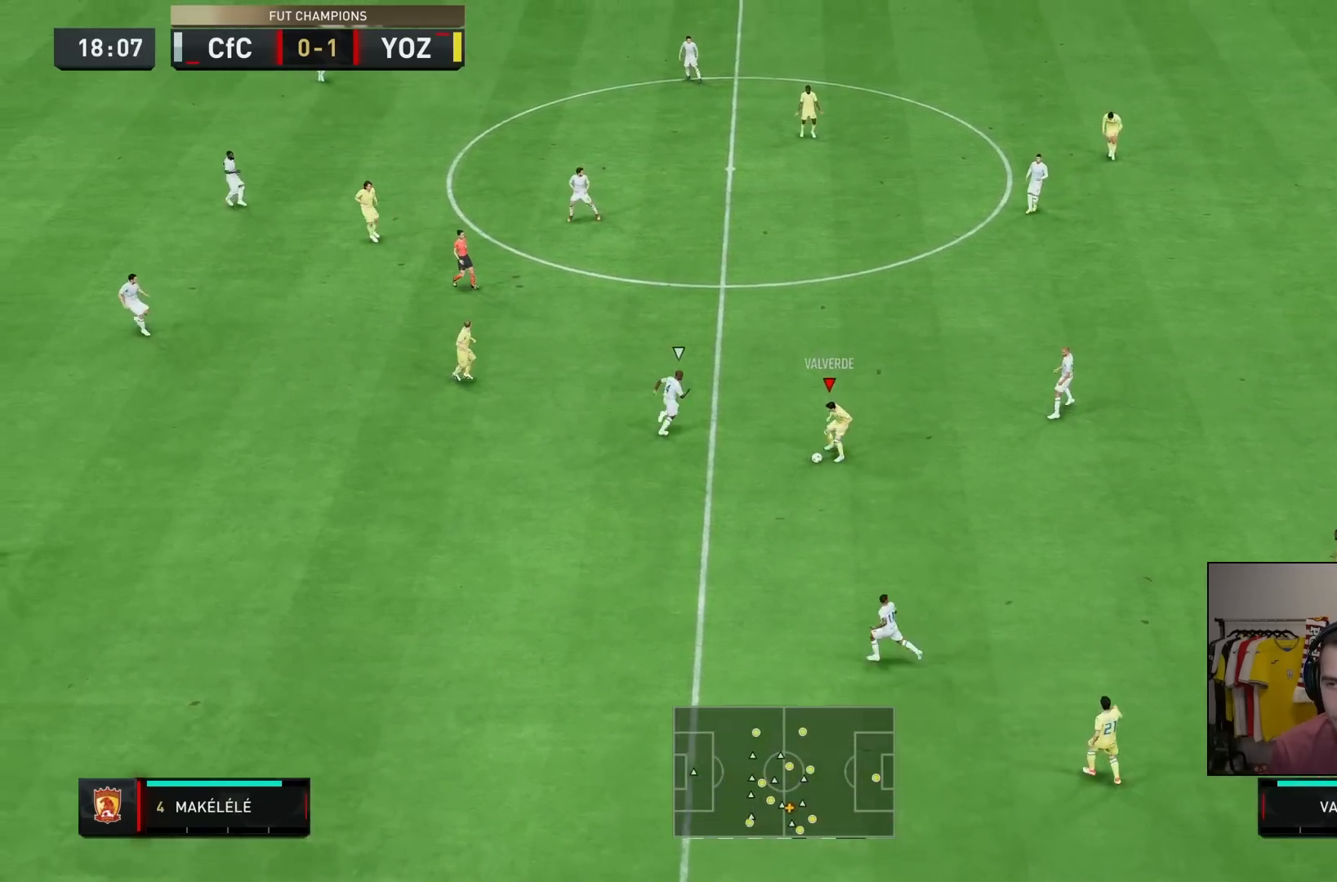
{"buttons": [], "left_stick": "down-left", "right_stick": "center", "events": [[200, "left_stick", "down-left"]]}
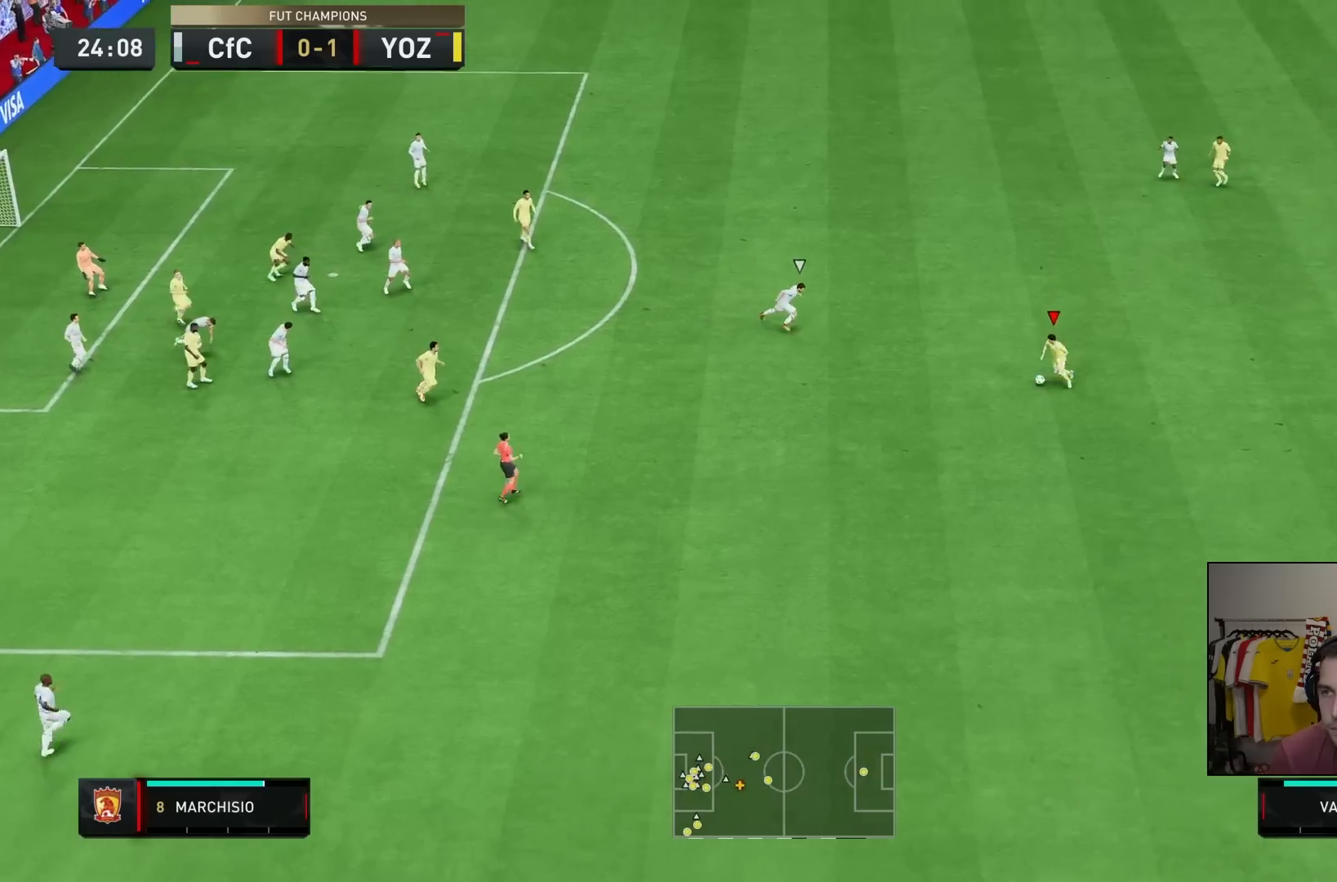
{"buttons": [], "left_stick": "down", "right_stick": "down", "events": [[117, "right_stick", "down"], [483, "left_stick", "down"]]}
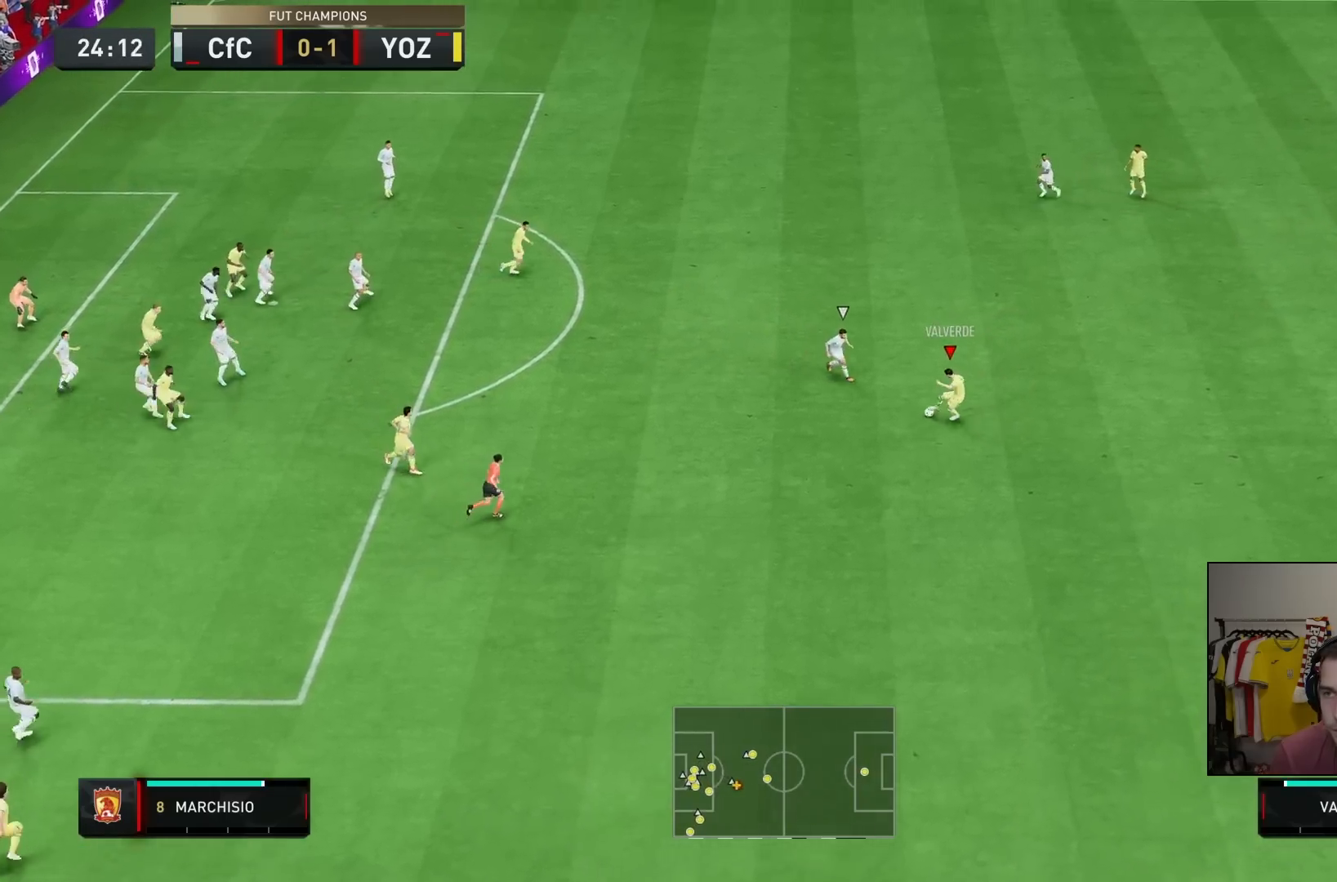
{"buttons": [], "left_stick": "left", "right_stick": "center", "events": [[17, "right_stick", "center"], [83, "CROSS", "down"], [183, "CROSS", "up"], [217, "left_stick", "down-left"], [450, "left_stick", "left"]]}
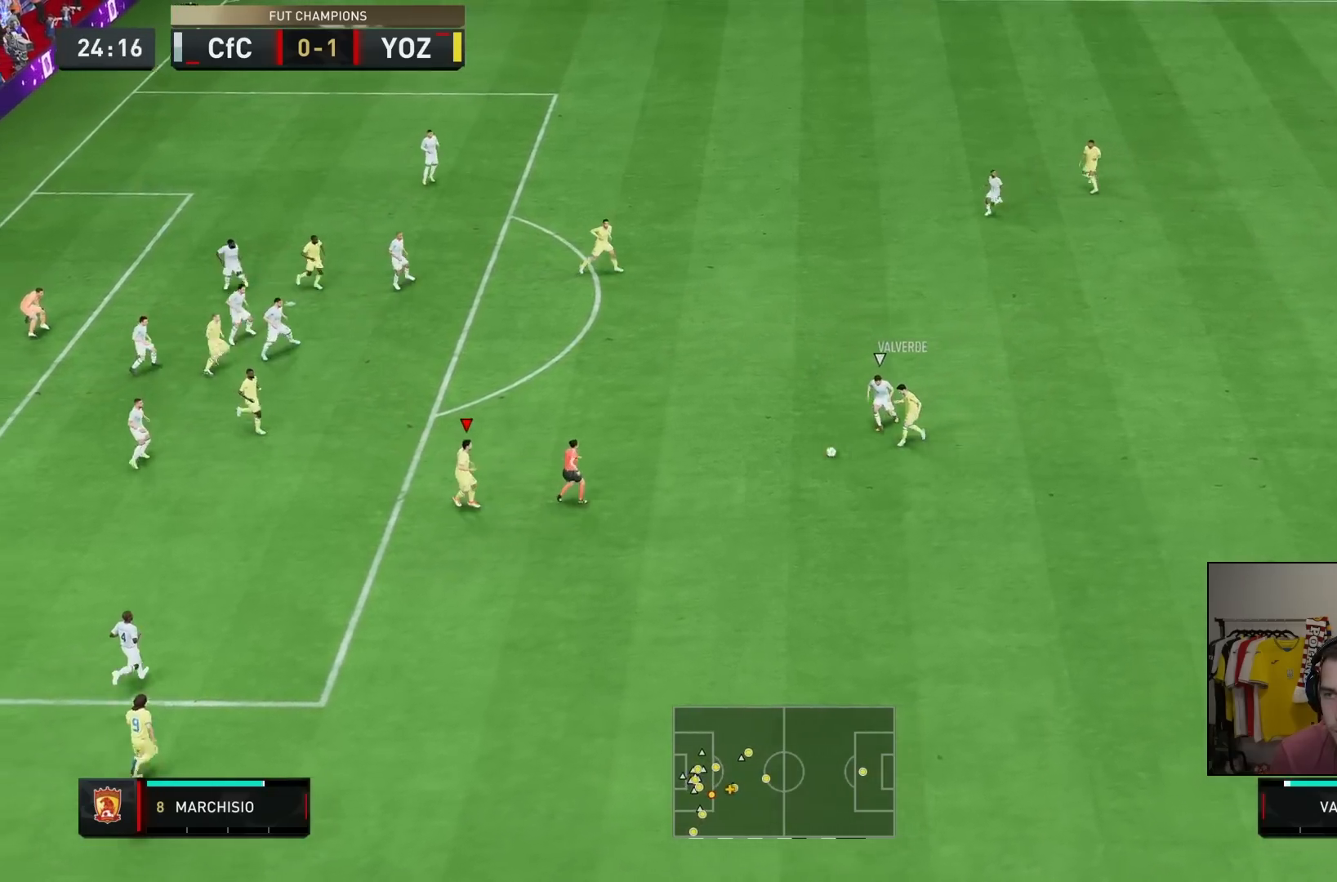
{"buttons": [], "left_stick": "up-right", "right_stick": "center", "events": [[83, "left_stick", "up"], [150, "left_stick", "up-right"]]}
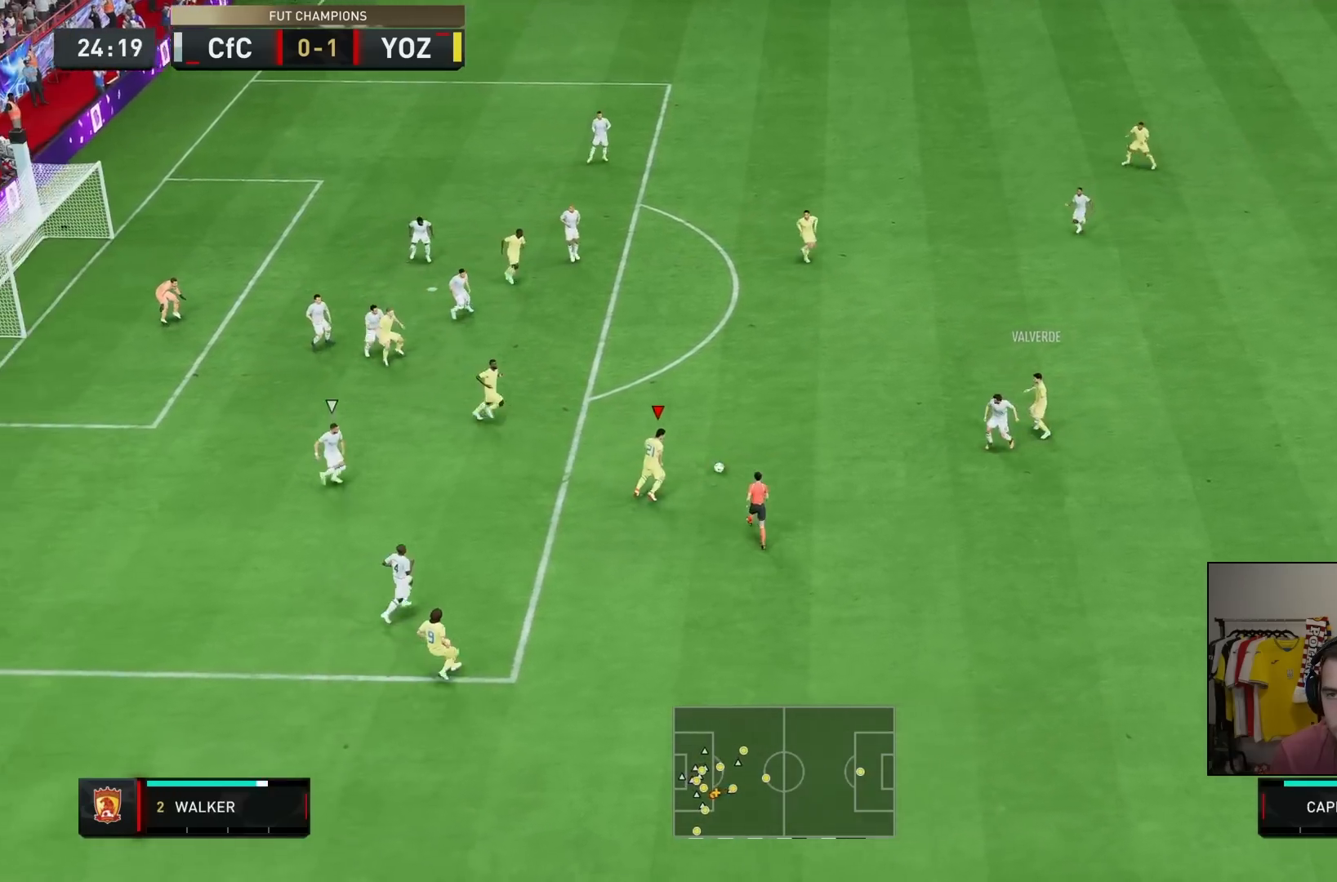
{"buttons": ["CROSS"], "left_stick": "up-right", "right_stick": "center", "events": [[400, "CROSS", "down"]]}
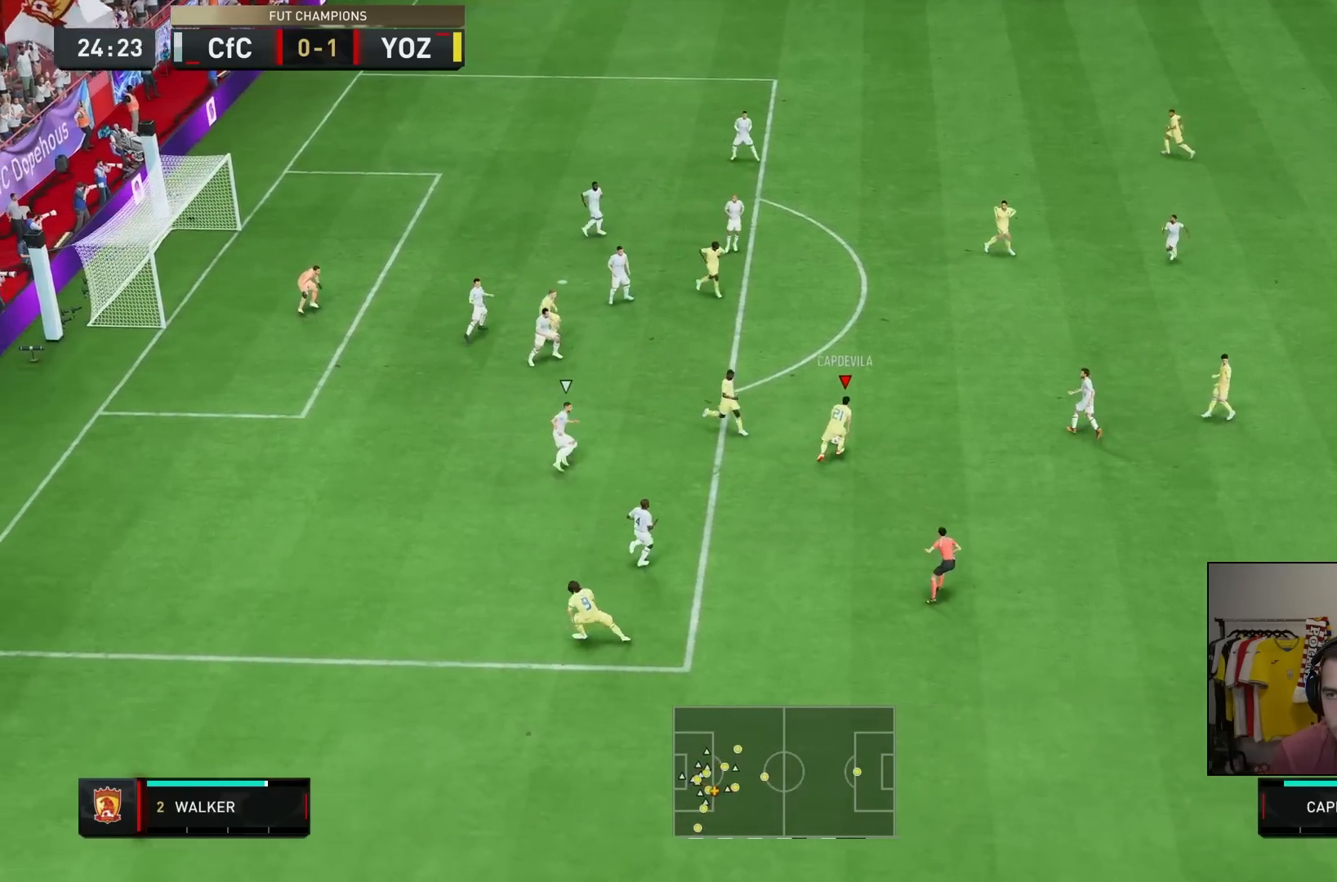
{"buttons": [], "left_stick": "up-right", "right_stick": "center", "events": [[33, "CROSS", "up"]]}
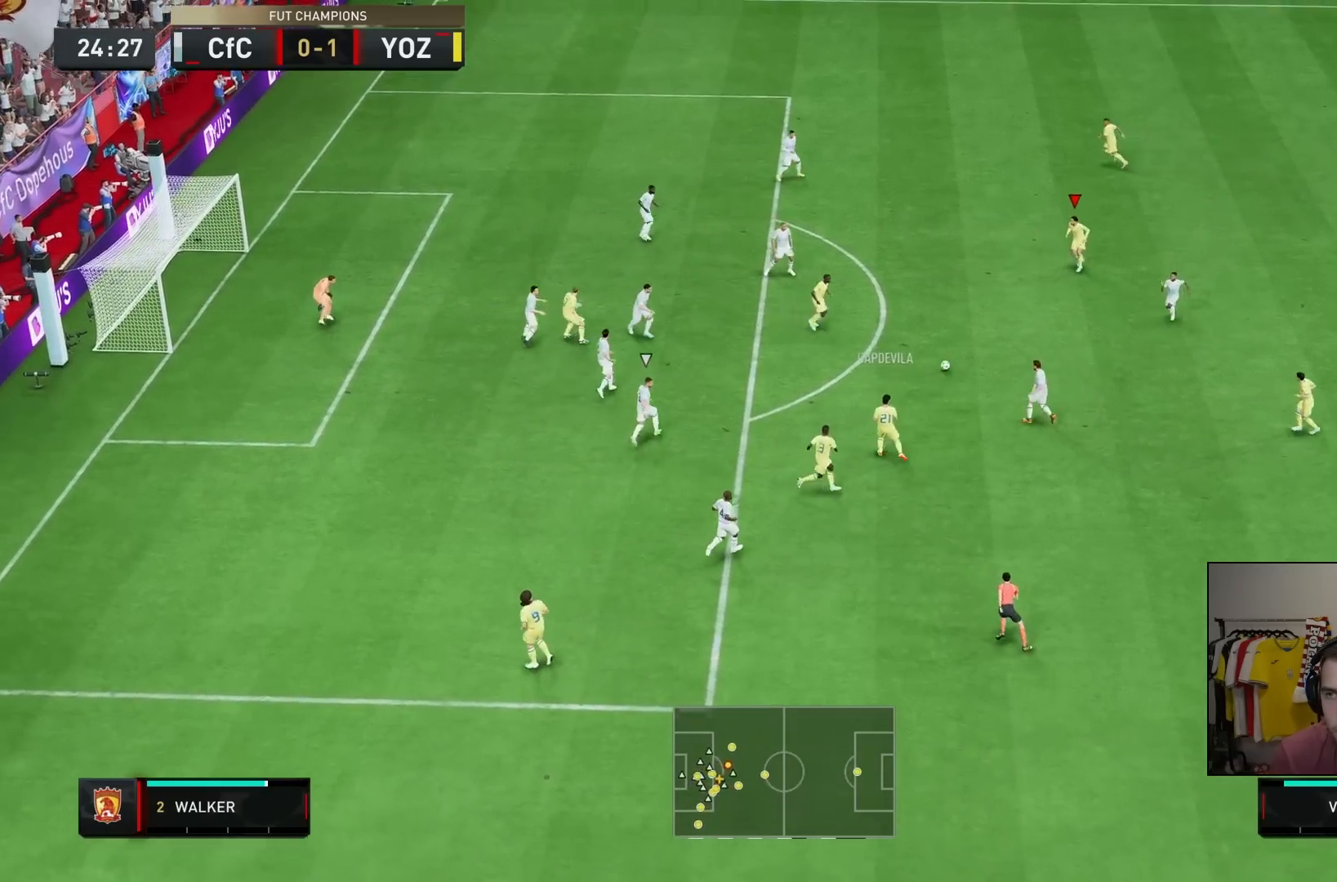
{"buttons": [], "left_stick": "down", "right_stick": "center", "events": [[100, "left_stick", "left"], [167, "left_stick", "down-left"], [400, "left_stick", "down"]]}
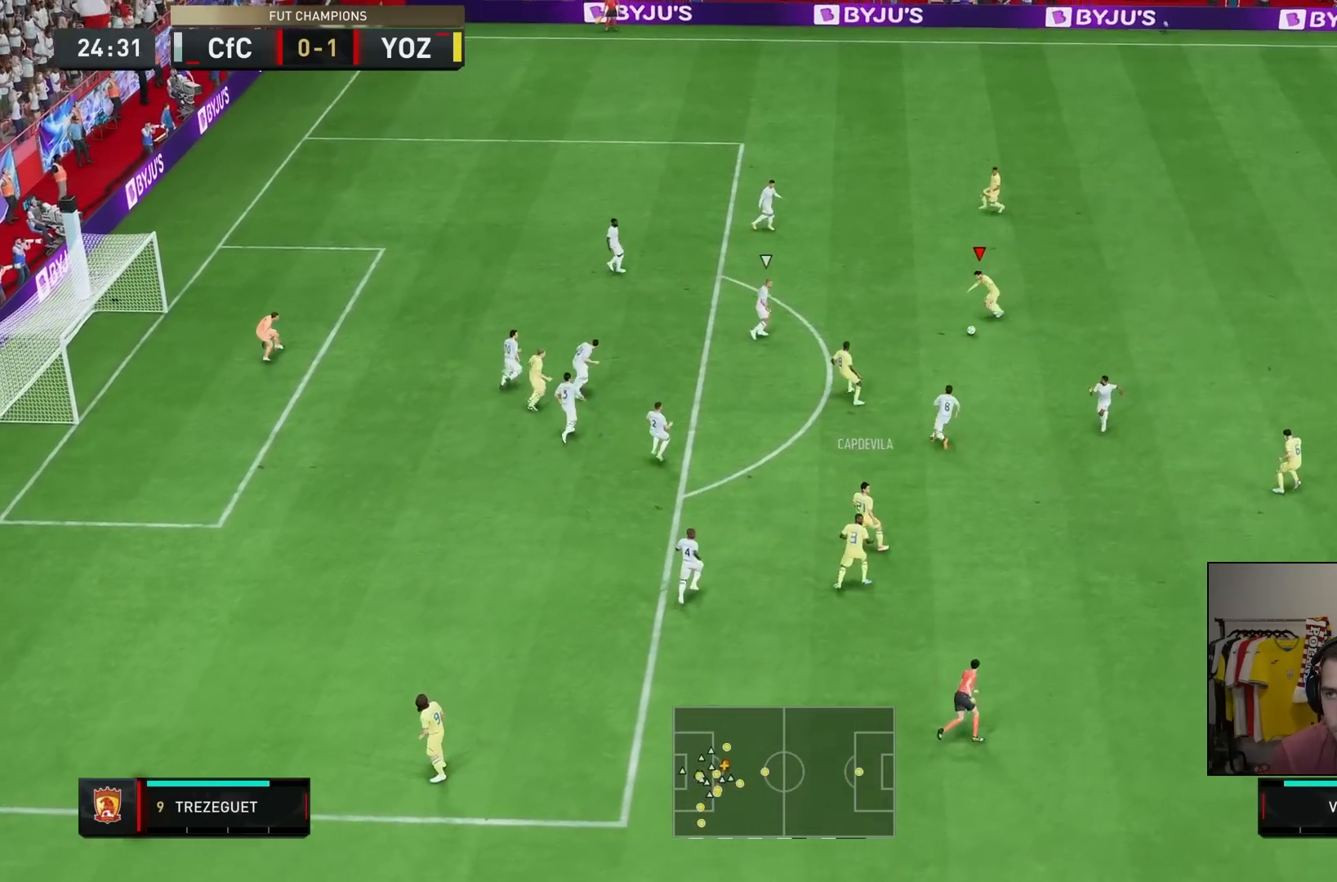
{"buttons": [], "left_stick": "down", "right_stick": "center", "events": [[200, "SQUARE", "down"], [217, "L2", "down"], [483, "SQUARE", "up"], [500, "L2", "up"]]}
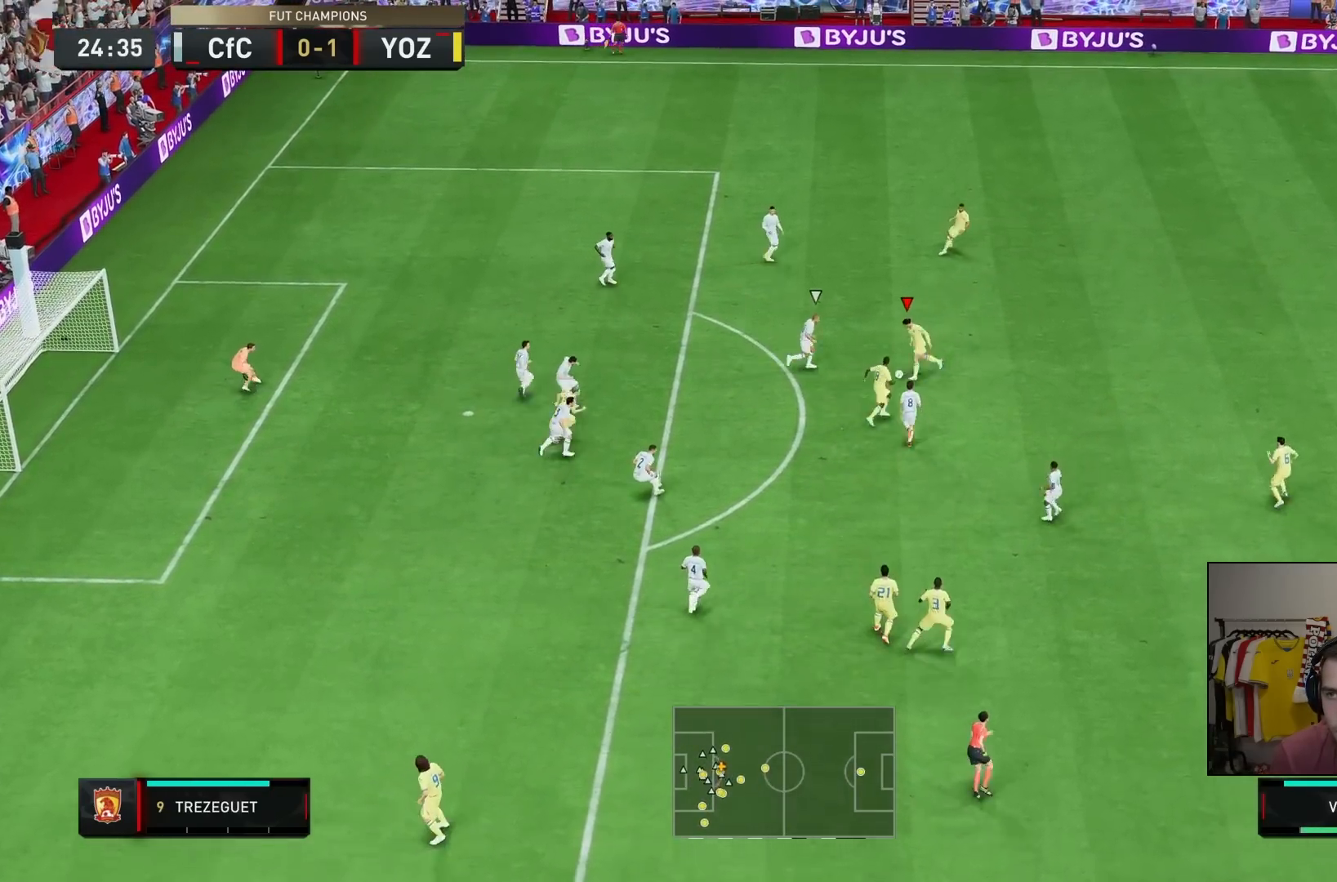
{"buttons": [], "left_stick": "center", "right_stick": "center", "events": [[150, "SQUARE", "down"], [317, "SQUARE", "up"], [400, "left_stick", "center"]]}
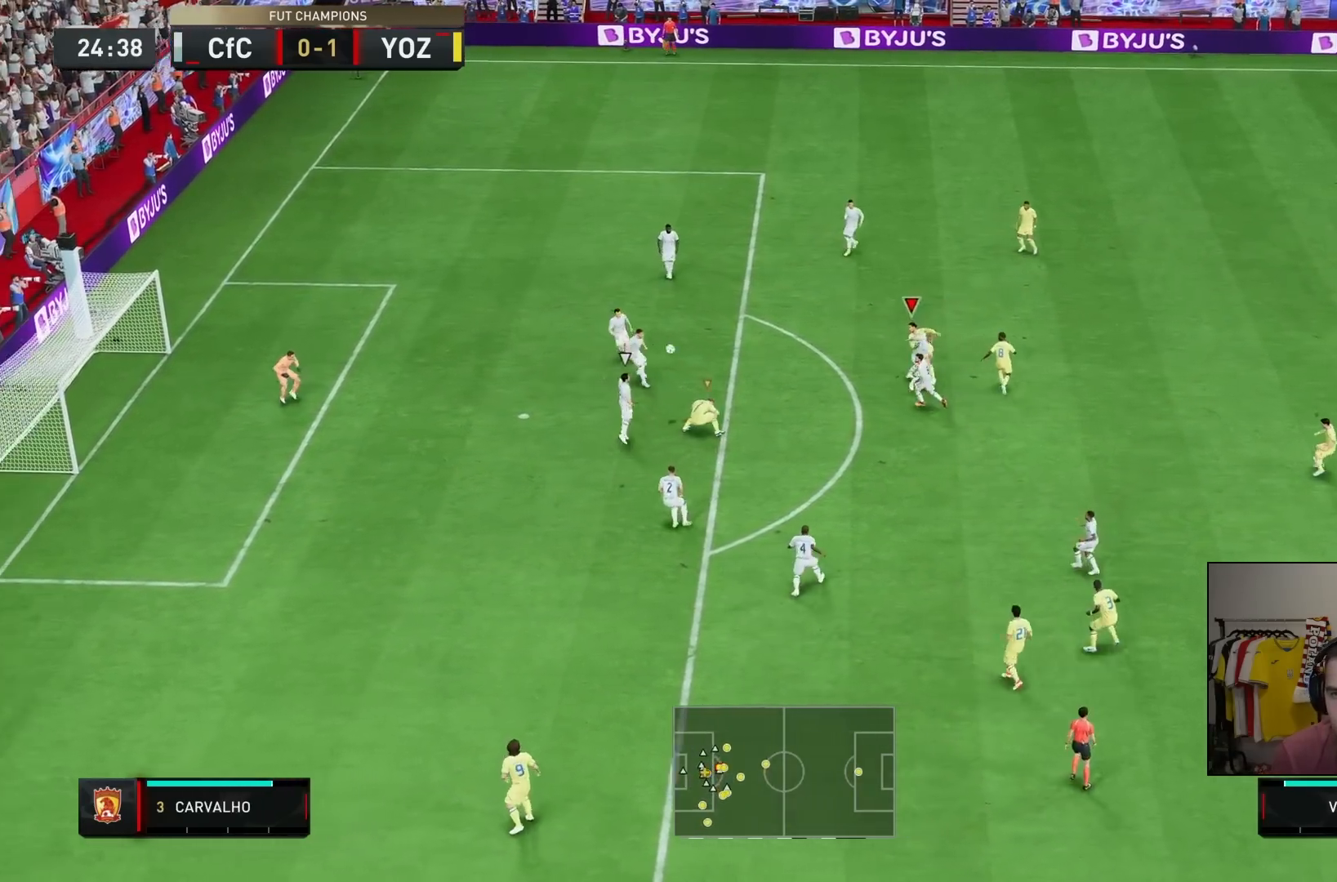
{"buttons": [], "left_stick": "center", "right_stick": "center", "events": []}
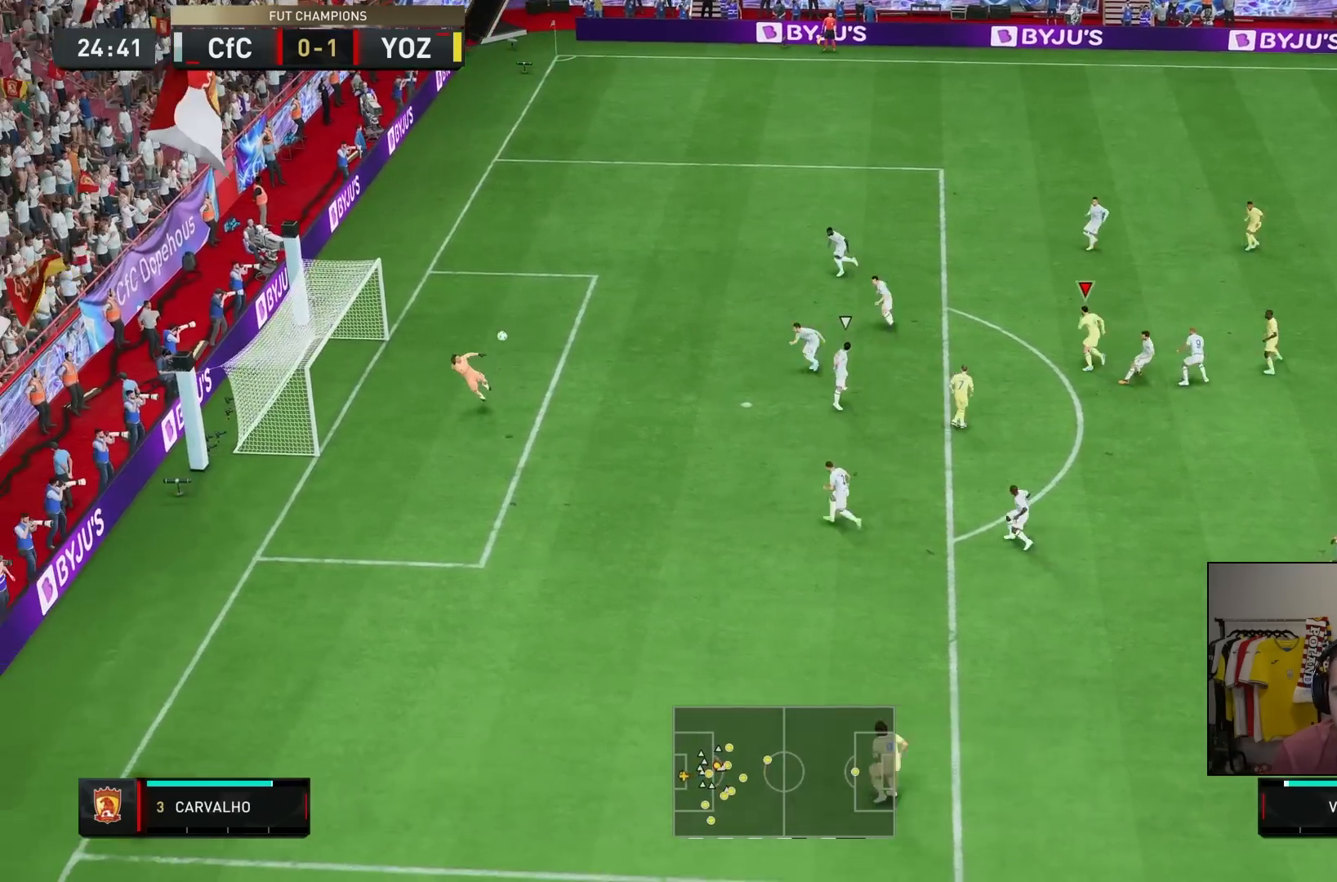
{"buttons": [], "left_stick": "center", "right_stick": "center", "events": []}
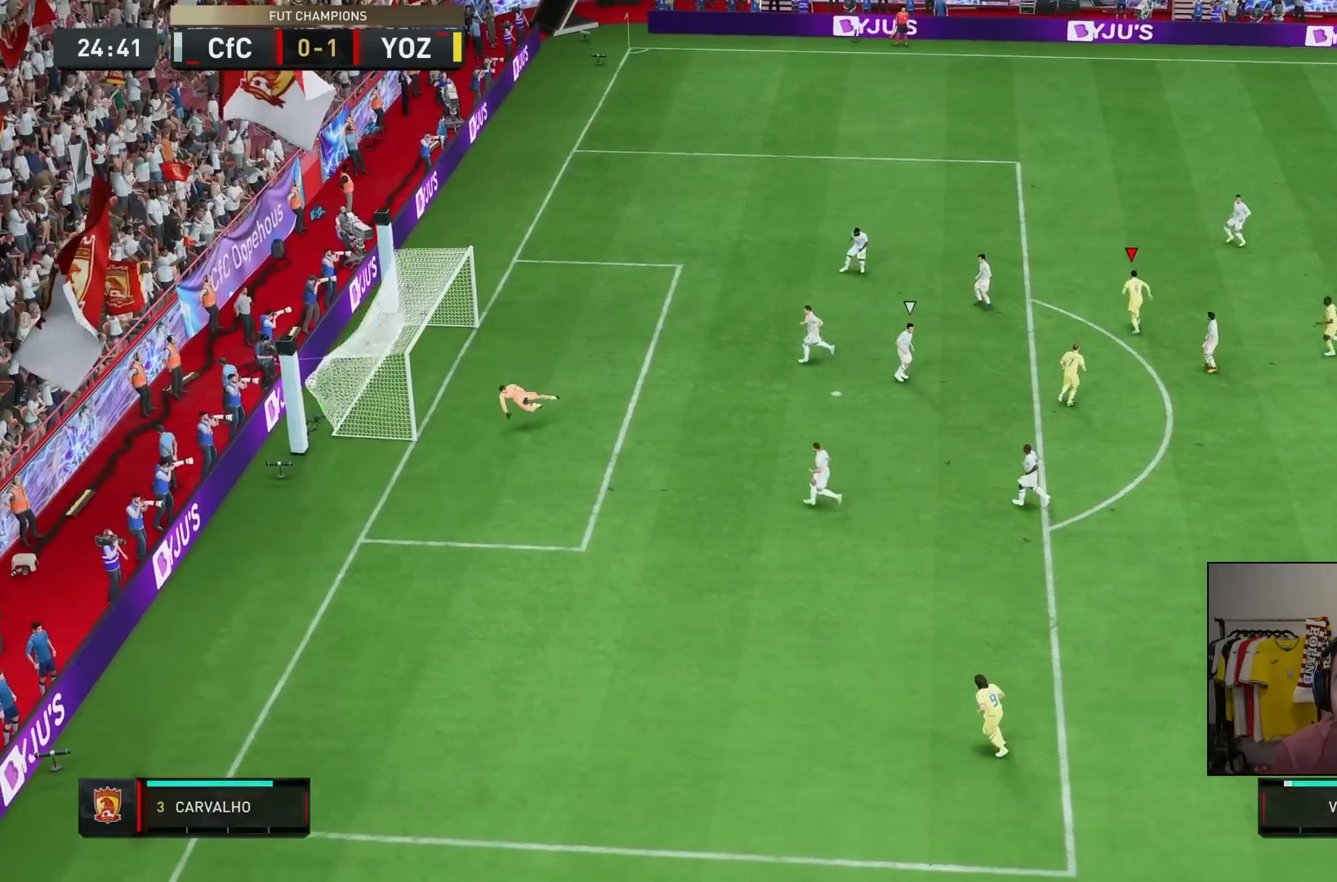
{"buttons": [], "left_stick": "center", "right_stick": "center", "events": []}
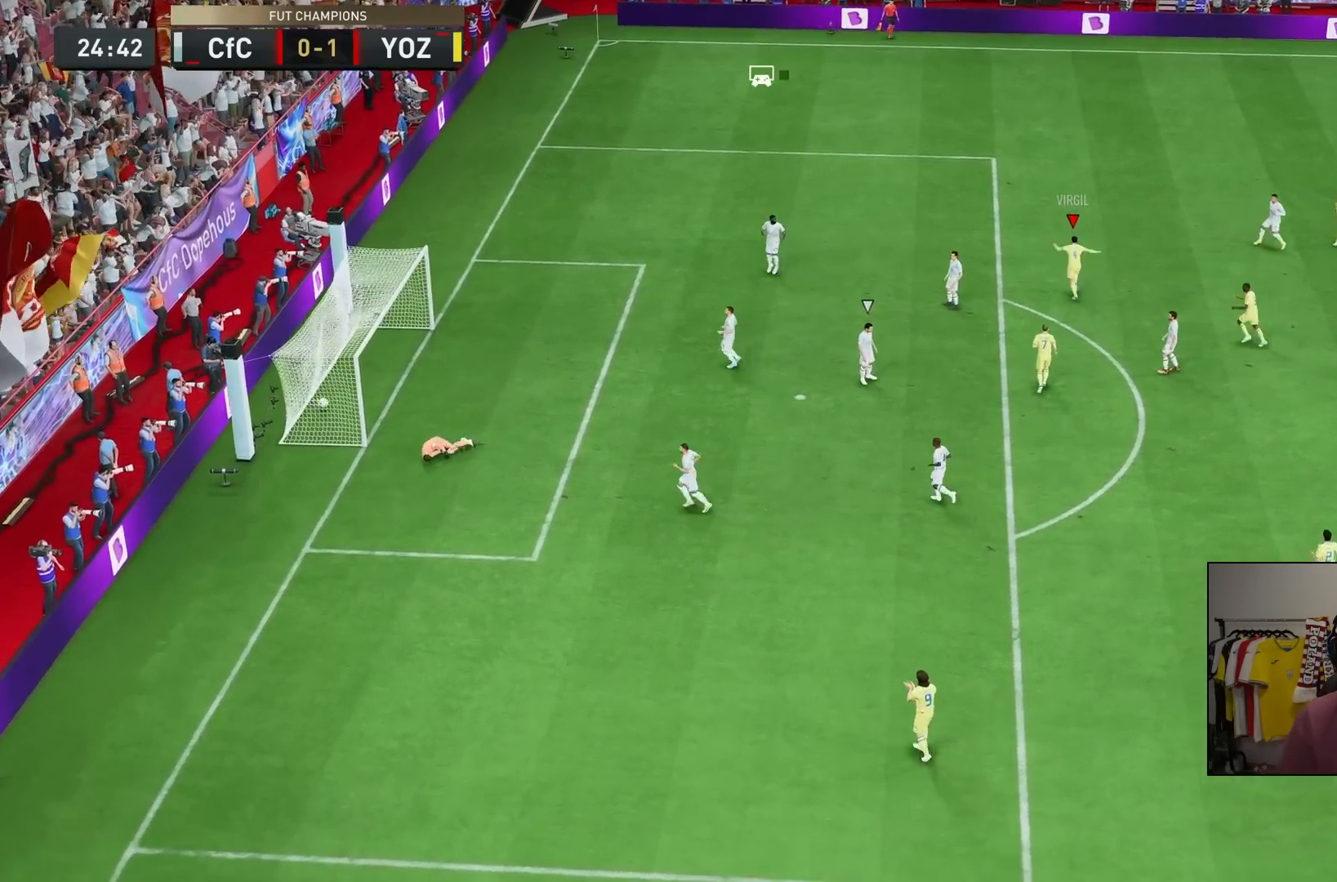
{"buttons": [], "left_stick": "center", "right_stick": "center", "events": []}
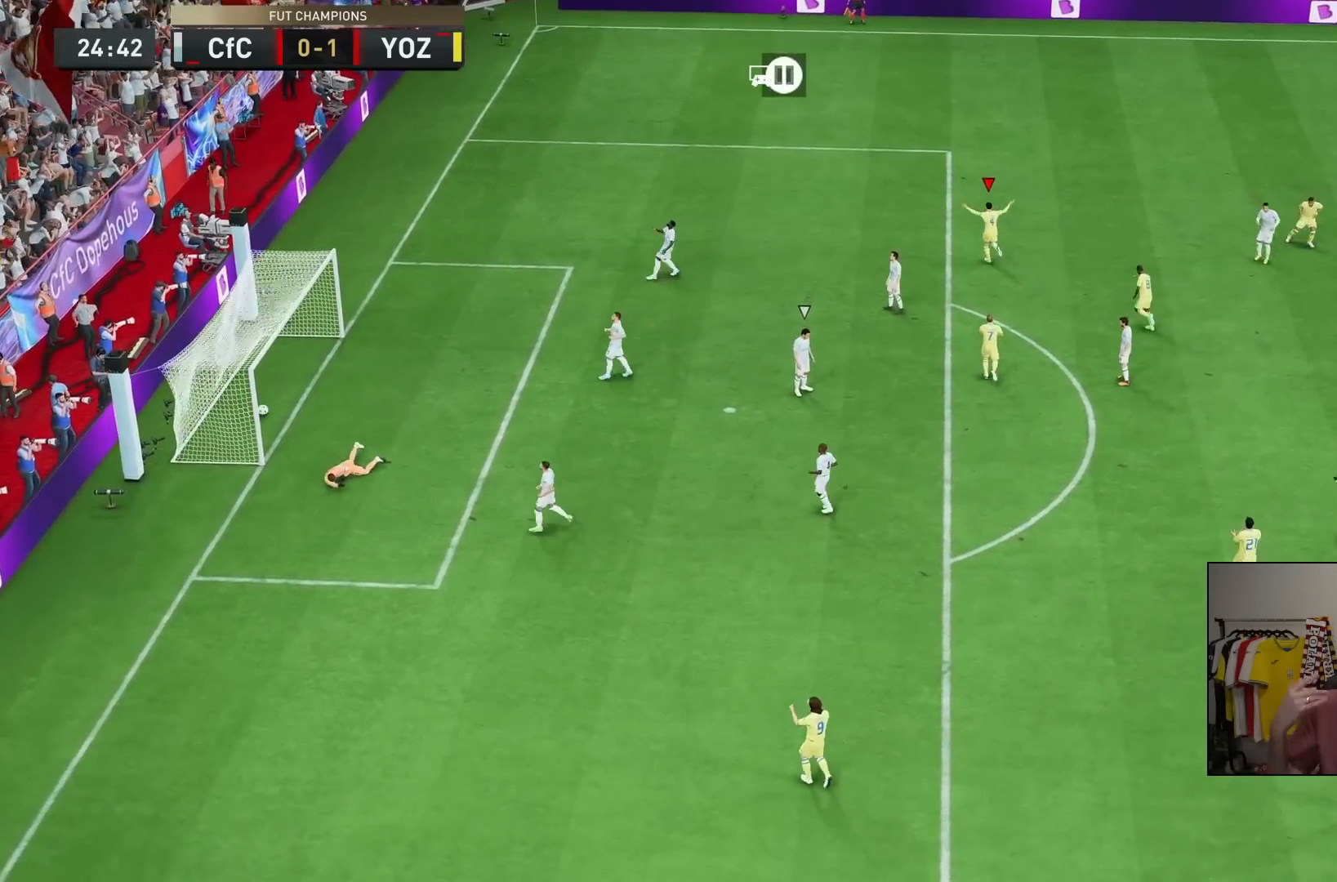
{"buttons": [], "left_stick": "center", "right_stick": "center", "events": []}
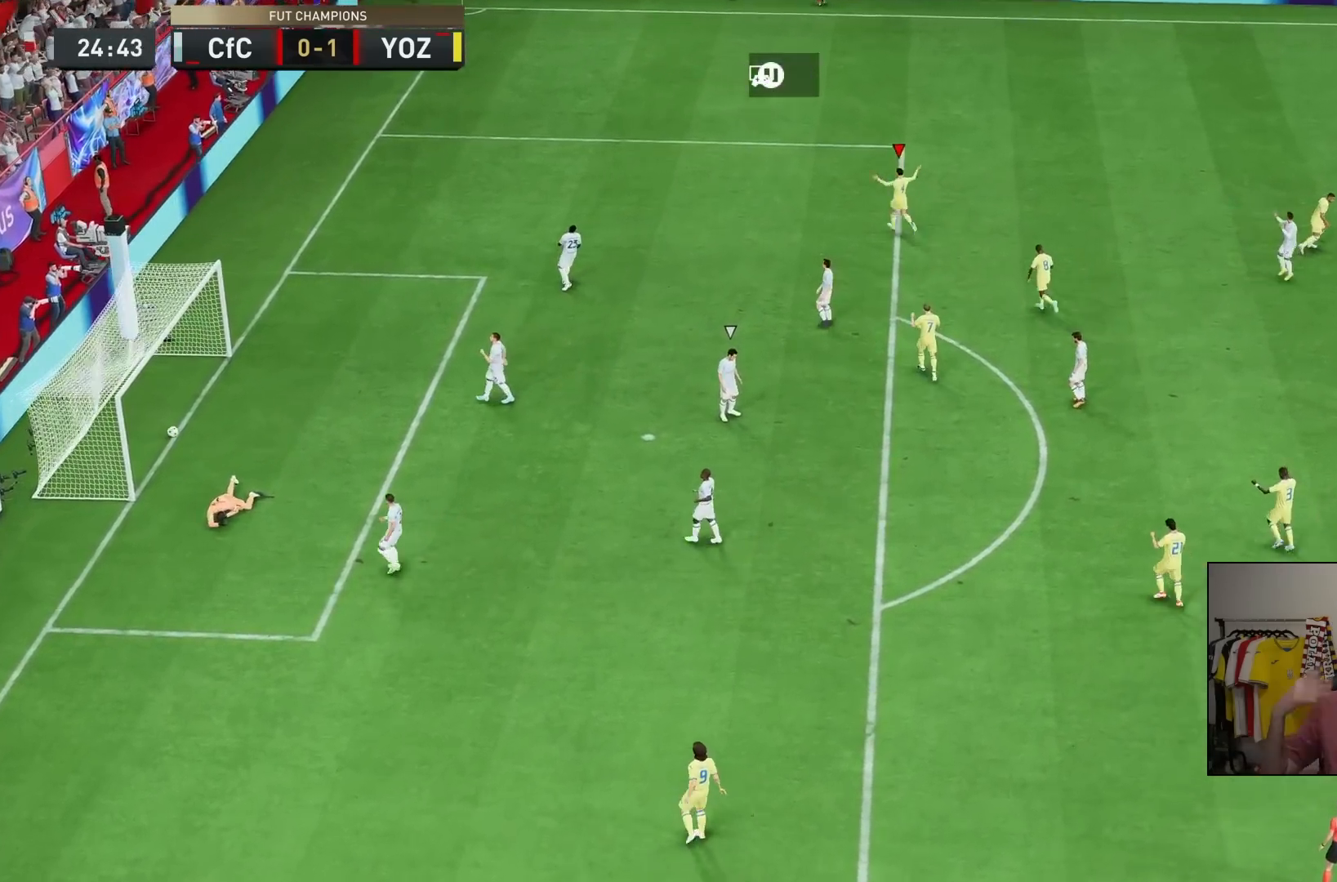
{"buttons": [], "left_stick": "center", "right_stick": "center", "events": []}
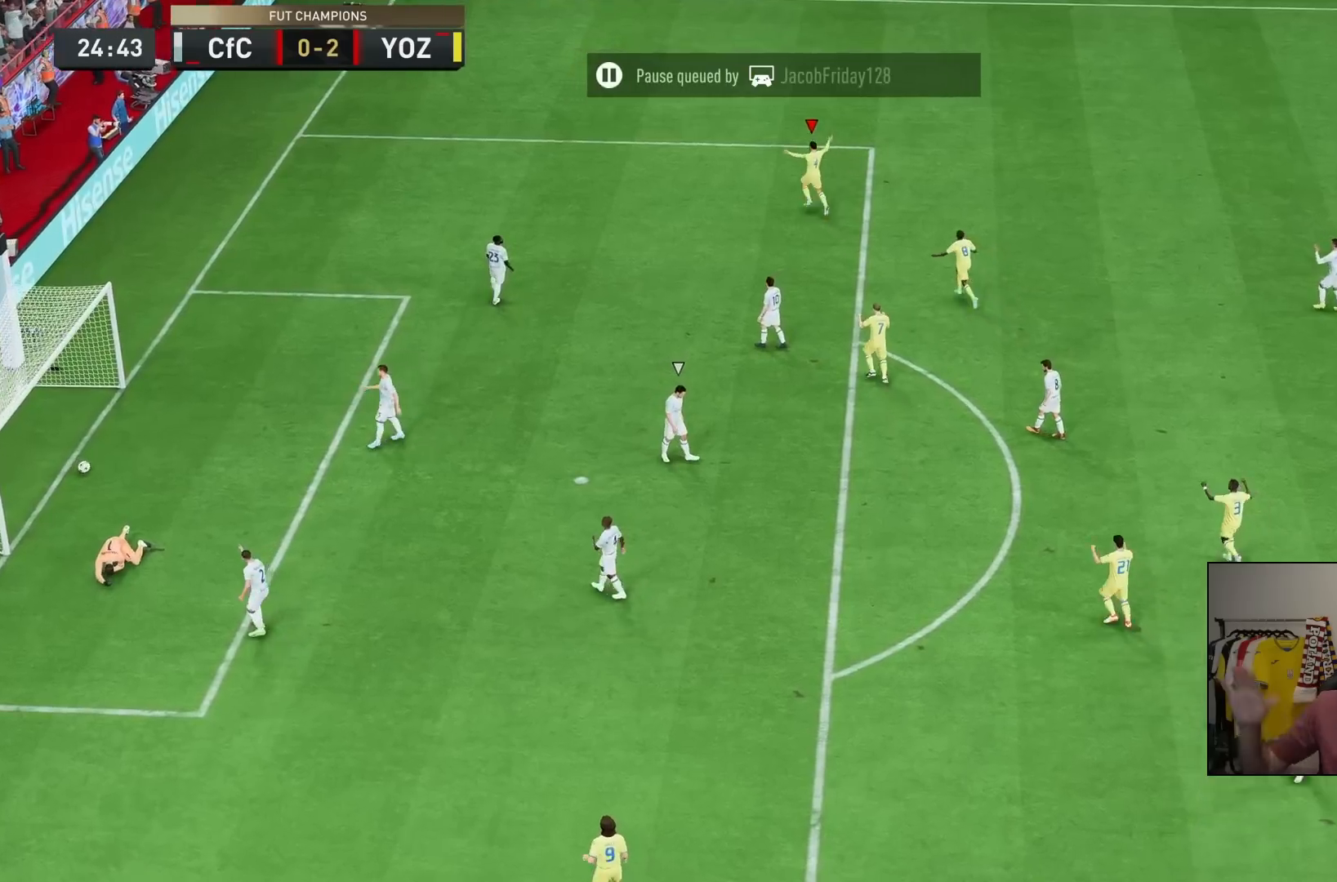
{"buttons": [], "left_stick": "center", "right_stick": "center", "events": []}
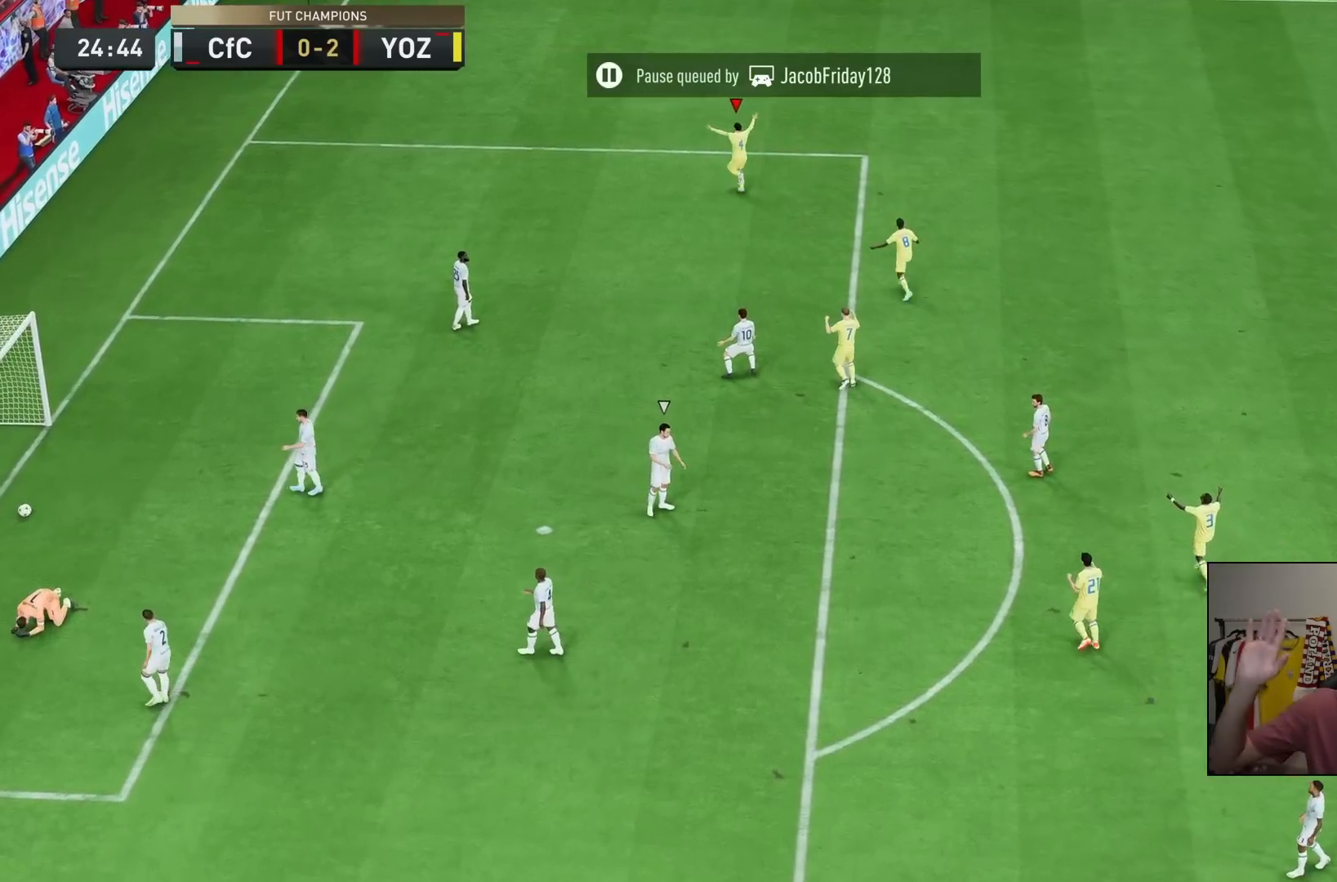
{"buttons": [], "left_stick": "center", "right_stick": "center", "events": []}